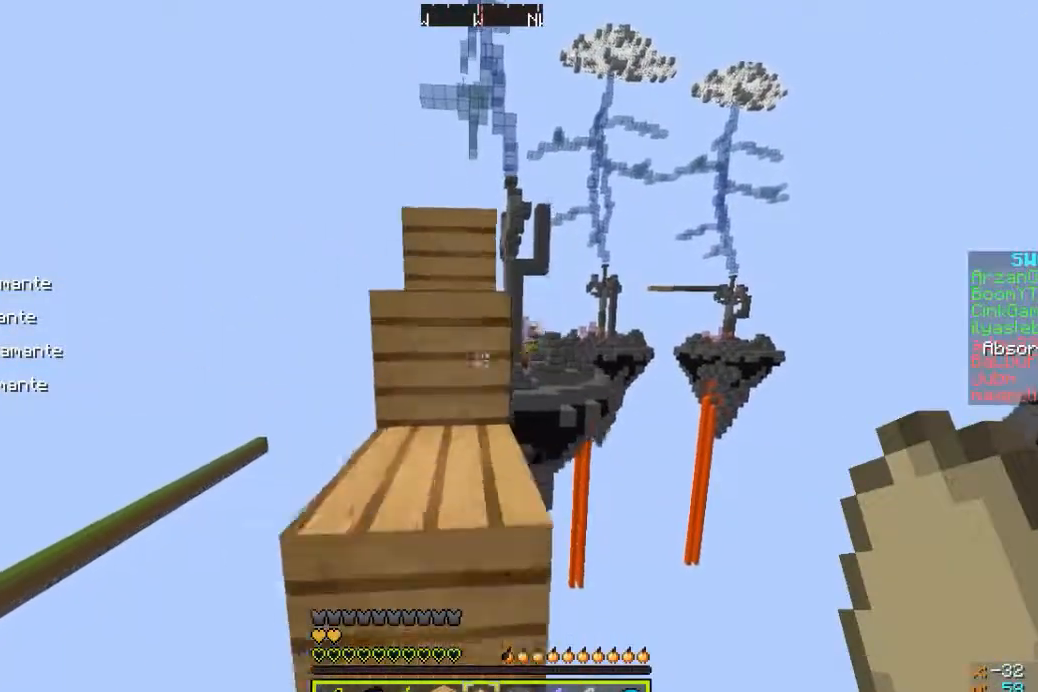
Gameplay with keyboard and mouse; each line is a JSON object with the keys and mouse buttons held at the frame after it. "events" lists presses ("down") and releases ("up") of "a", "d", "s", "w", "mouse_left" and "mouse_right" between this image and that frame as [ms after this image, input, new state], when the widget could be followed in between. "mouse_left", "mouse_right" = the "left", "right" buttons of the "mouse" list. No other keys are recorded. Fast repeated clicks can show as one long hold. Mouse movement is not recorded.
{"keys": ["w"], "mouse": [], "events": [[133, "s", "up"], [267, "w", "down"]]}
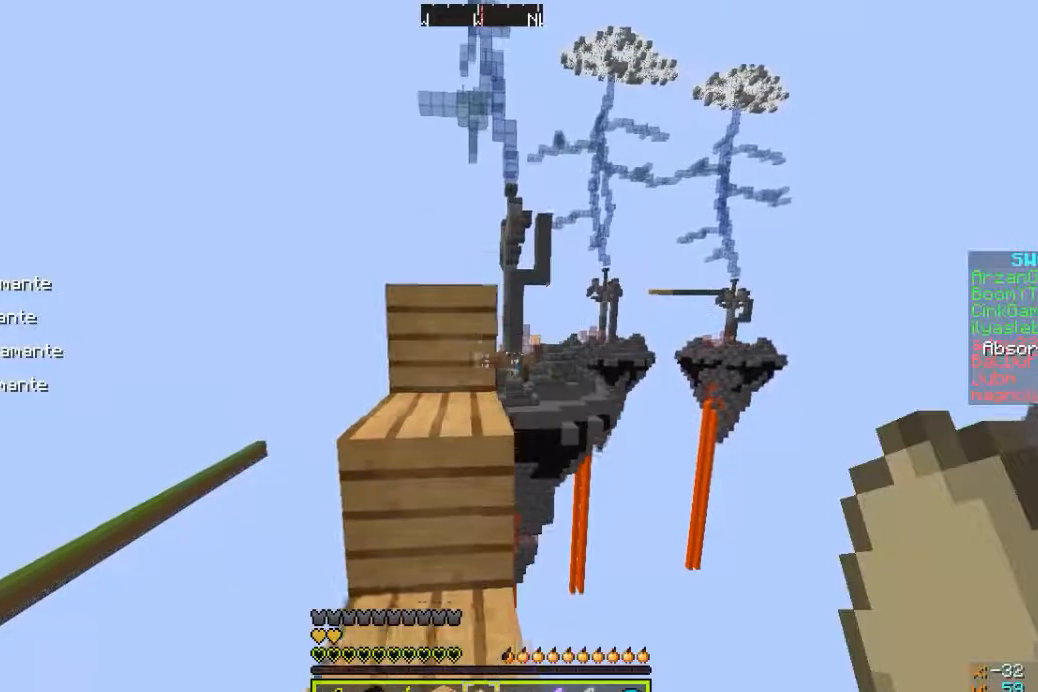
{"keys": ["a", "w"], "mouse": [], "events": [[433, "a", "down"]]}
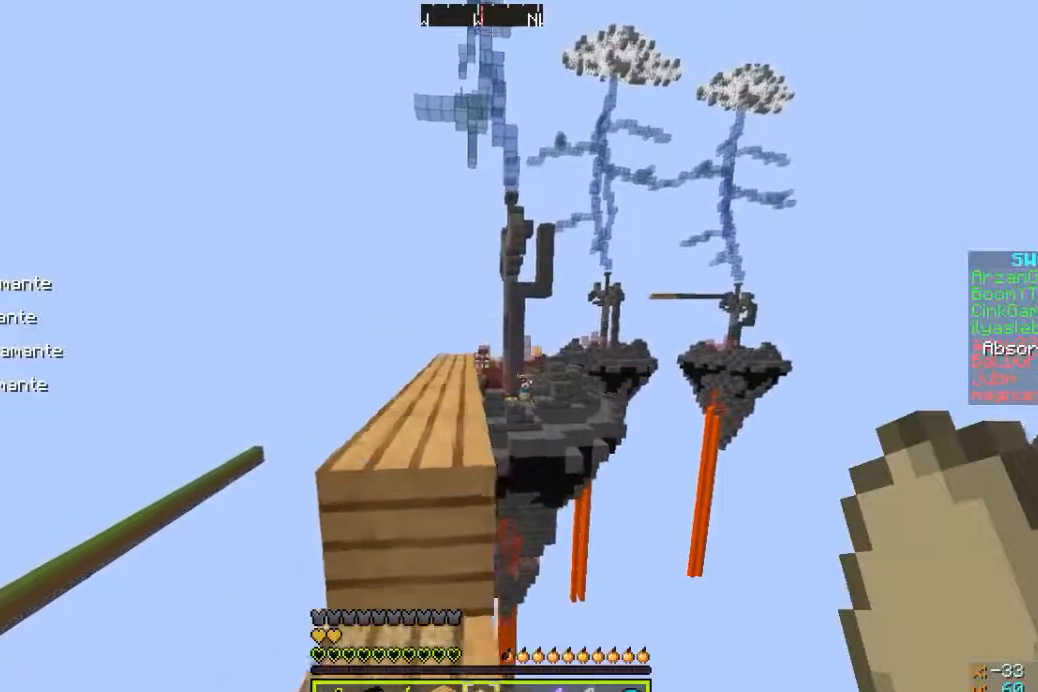
{"keys": ["s"], "mouse": [], "events": [[67, "a", "up"], [167, "w", "up"], [267, "s", "down"]]}
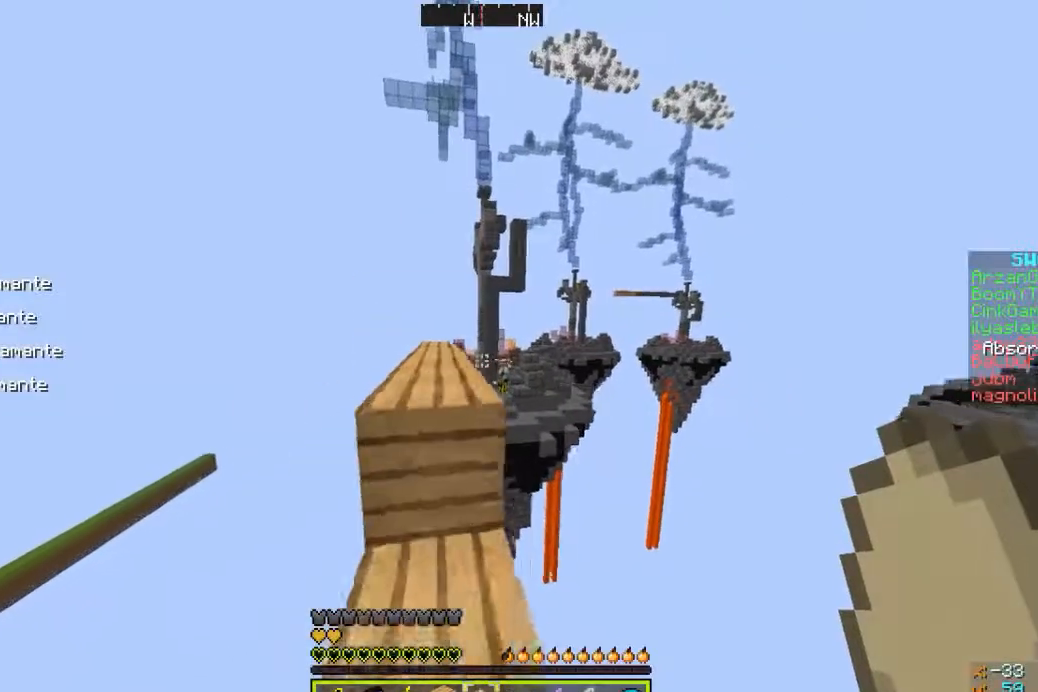
{"keys": [], "mouse": [], "events": [[167, "d", "down"], [267, "d", "up"], [467, "s", "up"]]}
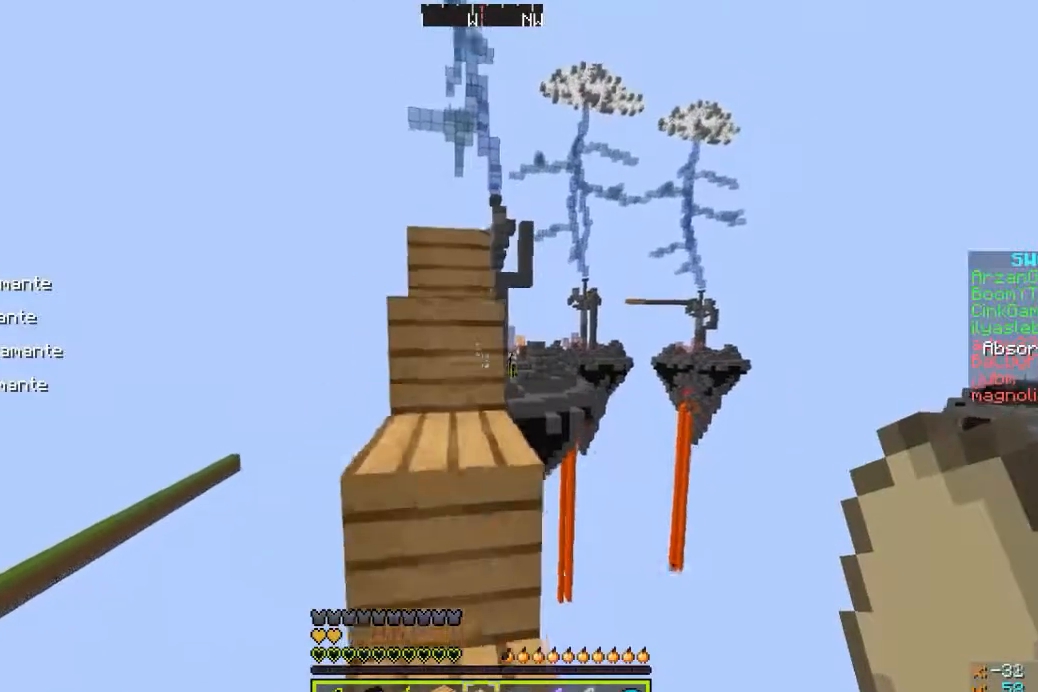
{"keys": ["w"], "mouse": [], "events": [[167, "w", "down"]]}
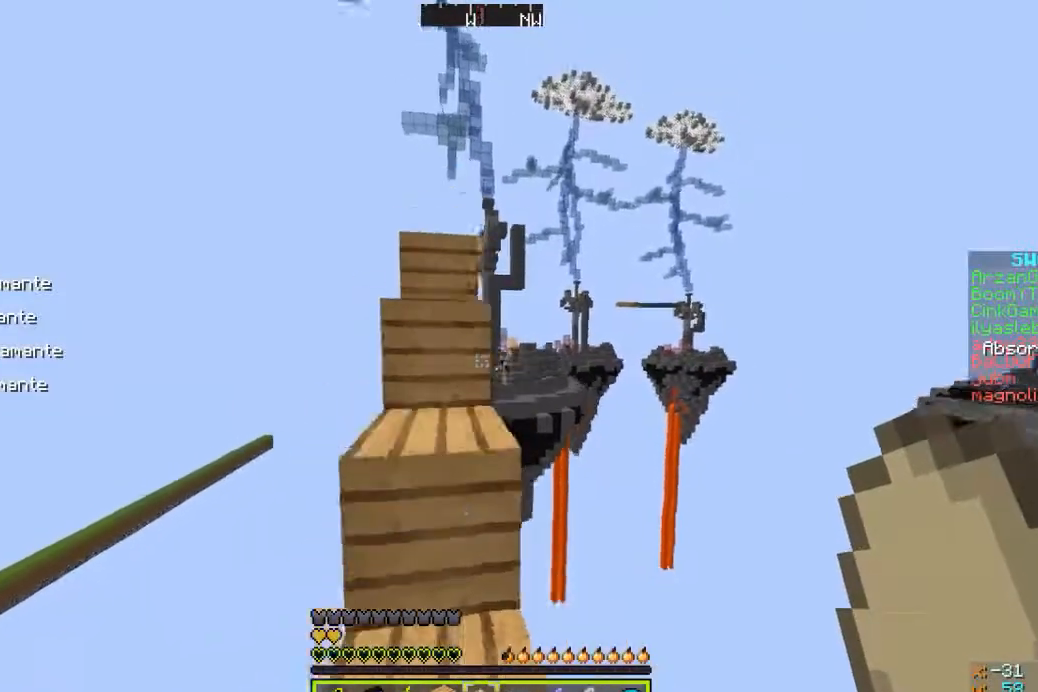
{"keys": [], "mouse": [], "events": [[67, "w", "up"], [233, "w", "down"], [267, "w", "up"]]}
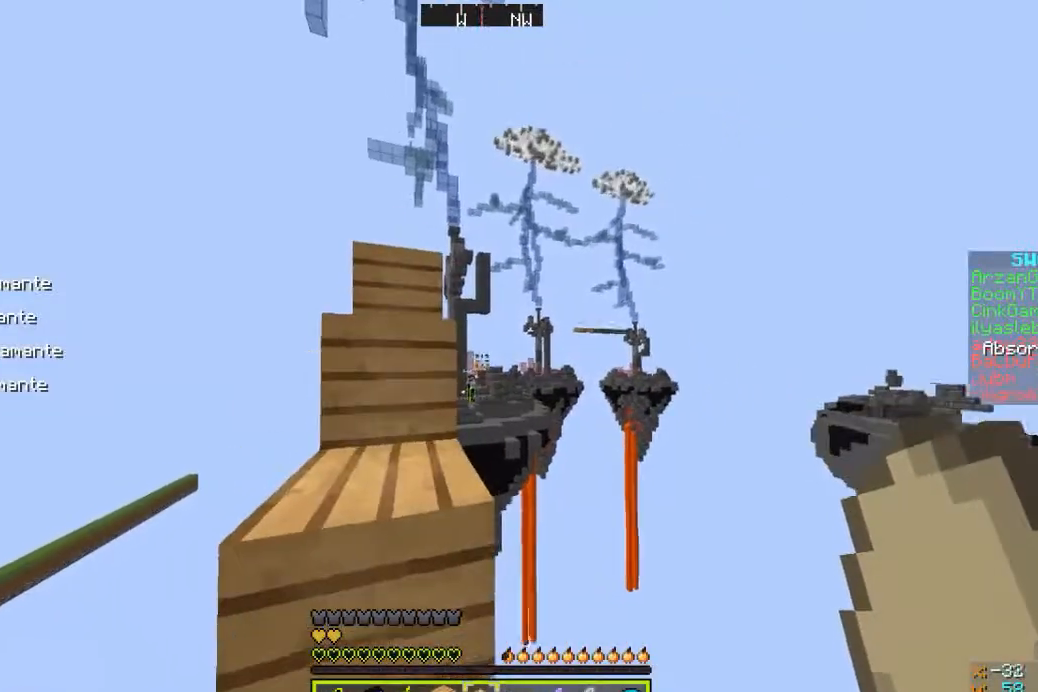
{"keys": [], "mouse": [], "events": [[133, "mouse_right", "down"], [200, "mouse_right", "up"], [200, "s", "down"], [267, "d", "down"], [267, "mouse_right", "down"], [367, "mouse_right", "up"], [433, "d", "up"], [433, "mouse_right", "down"], [467, "s", "up"], [500, "mouse_right", "up"]]}
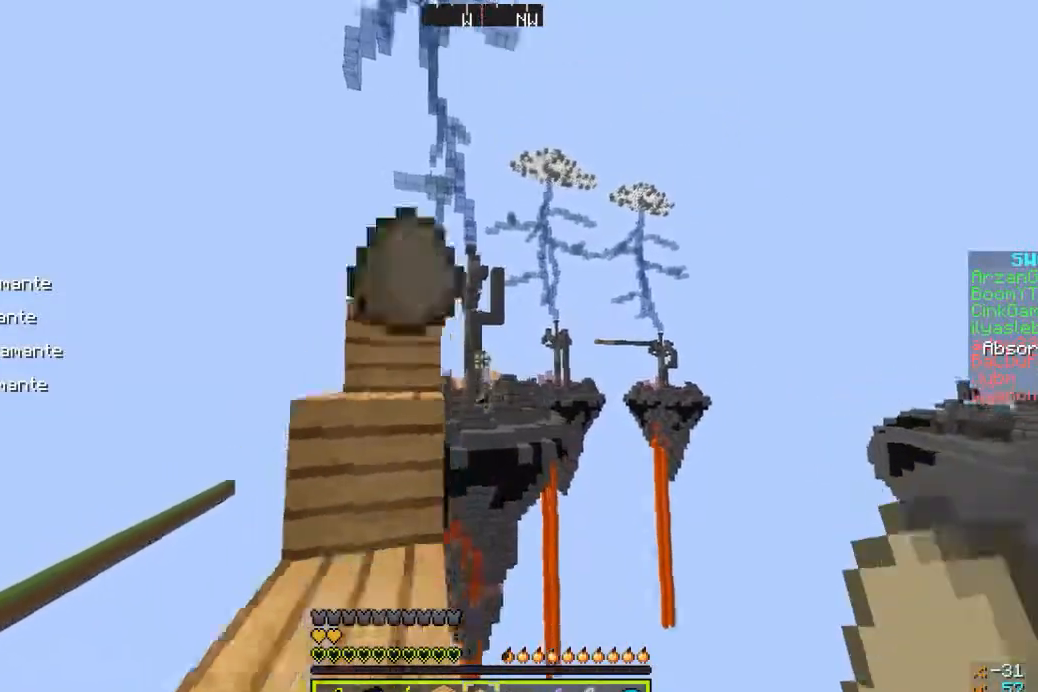
{"keys": [], "mouse": [], "events": [[133, "mouse_right", "down"], [133, "w", "down"], [167, "mouse_right", "up"], [200, "mouse_right", "down"], [267, "w", "up"], [300, "mouse_right", "up"]]}
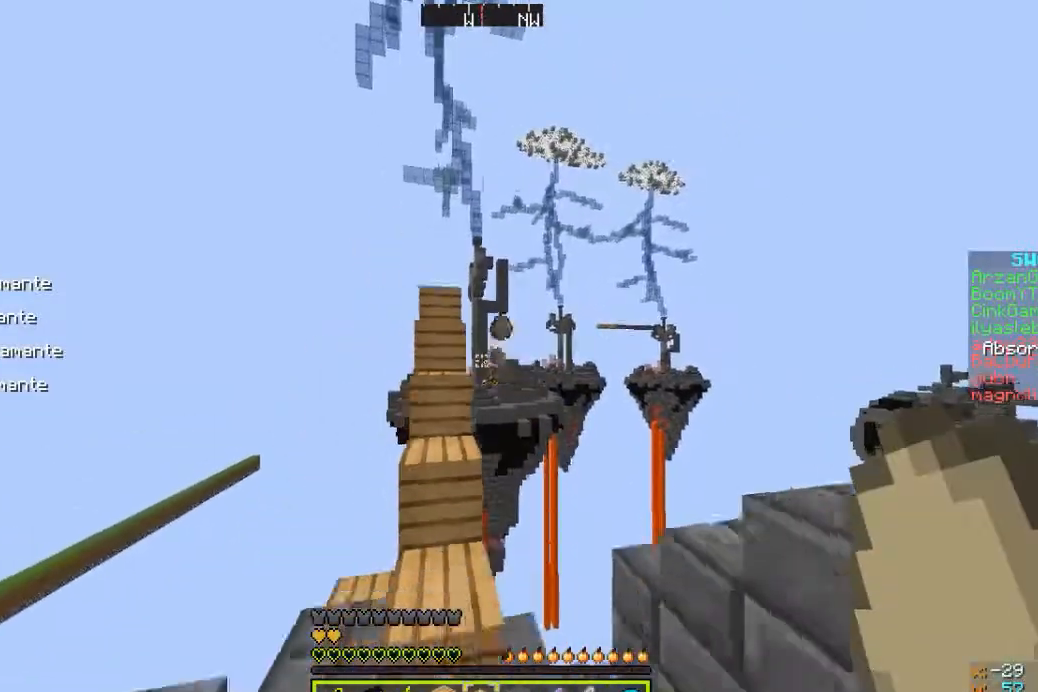
{"keys": ["w"], "mouse": [], "events": [[33, "d", "down"], [33, "mouse_right", "down"], [67, "d", "up"], [67, "mouse_right", "up"], [67, "w", "down"]]}
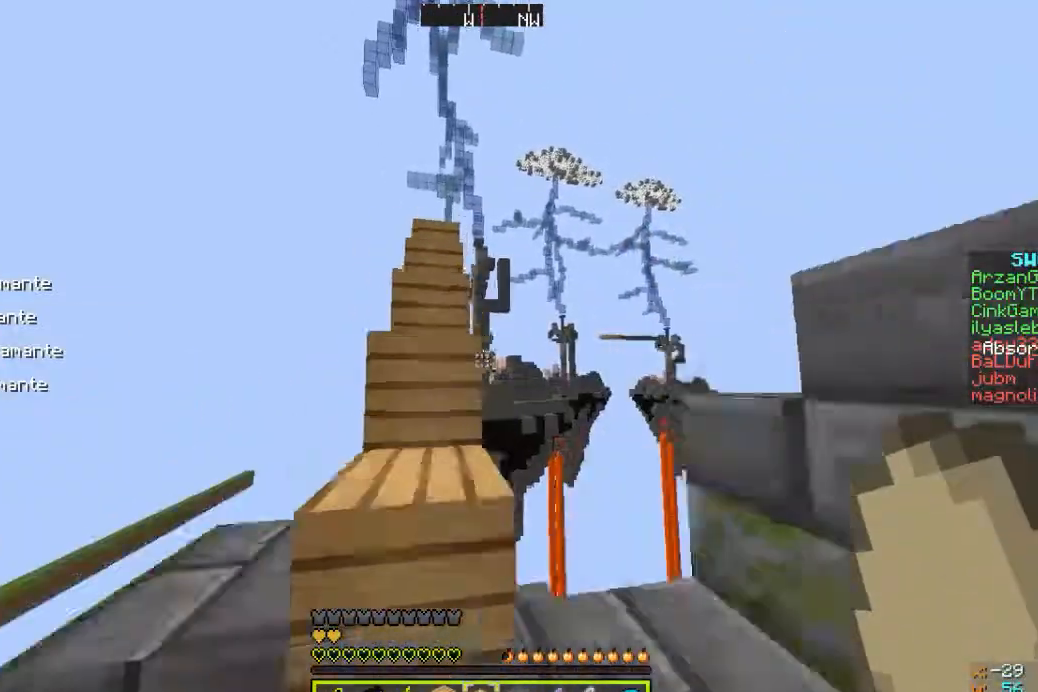
{"keys": ["w"], "mouse": [], "events": [[133, "a", "down"], [167, "a", "up"], [167, "mouse_right", "down"], [333, "a", "down"], [333, "mouse_right", "up"], [400, "a", "up"], [400, "mouse_right", "down"], [467, "mouse_right", "up"]]}
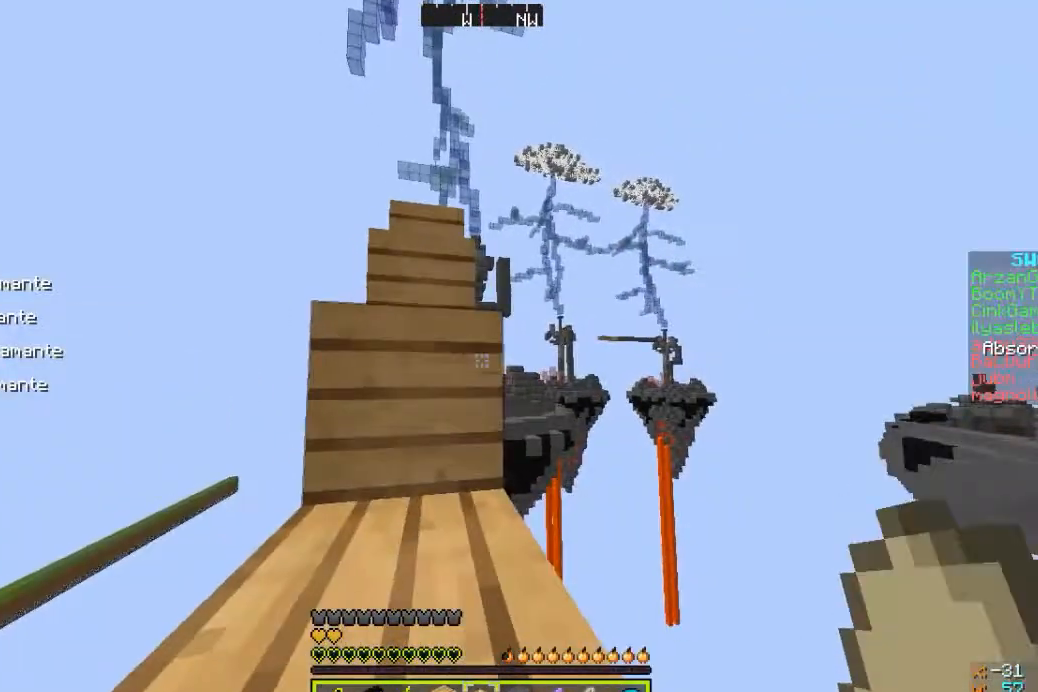
{"keys": [], "mouse": ["right"], "events": [[33, "mouse_right", "down"], [133, "mouse_right", "up"], [267, "a", "down"], [267, "mouse_right", "down"], [367, "mouse_right", "up"], [400, "a", "up"], [467, "mouse_right", "down"], [467, "w", "up"]]}
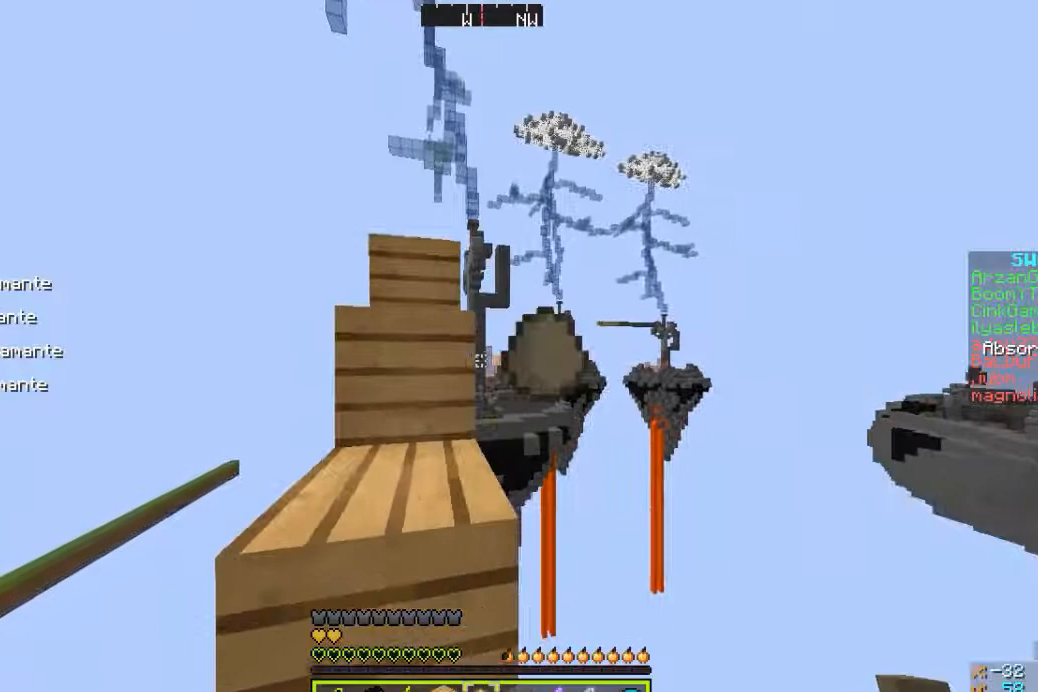
{"keys": ["w"], "mouse": [], "events": [[33, "mouse_right", "up"], [133, "mouse_right", "down"], [233, "mouse_right", "up"], [233, "w", "down"]]}
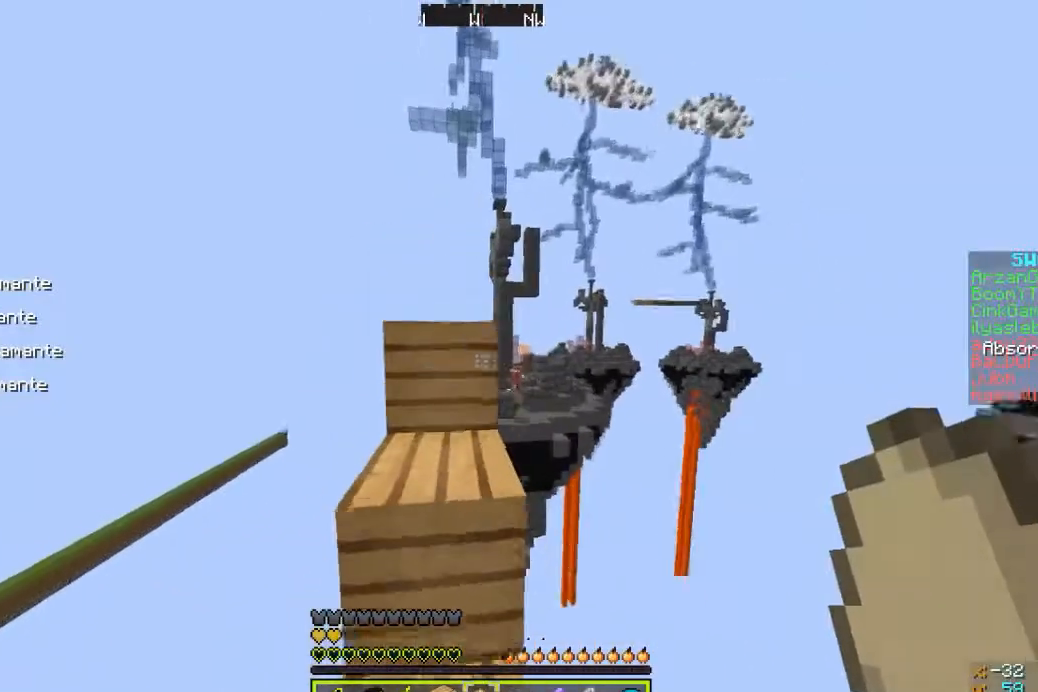
{"keys": [], "mouse": ["right"], "events": [[267, "a", "down"], [267, "mouse_right", "down"], [367, "a", "up"], [367, "mouse_right", "up"], [433, "w", "up"], [467, "mouse_right", "down"]]}
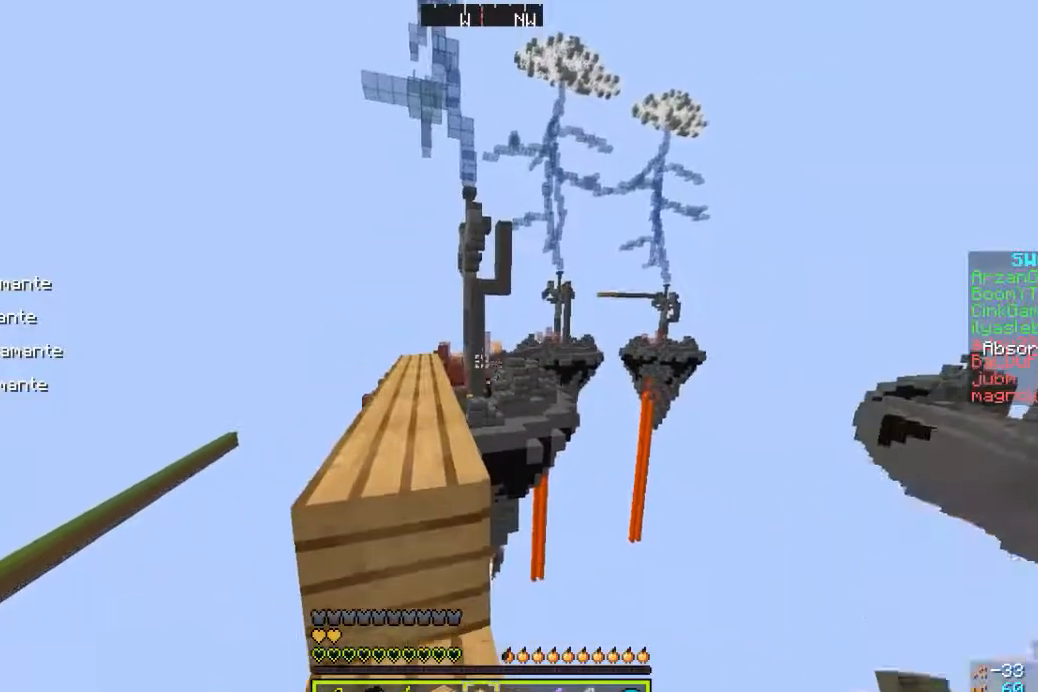
{"keys": ["w"], "mouse": [], "events": [[33, "mouse_right", "up"], [33, "w", "down"], [133, "mouse_right", "down"], [133, "w", "up"], [200, "mouse_right", "up"], [267, "mouse_right", "down"], [333, "a", "down"], [333, "w", "down"], [367, "mouse_right", "up"], [500, "a", "up"]]}
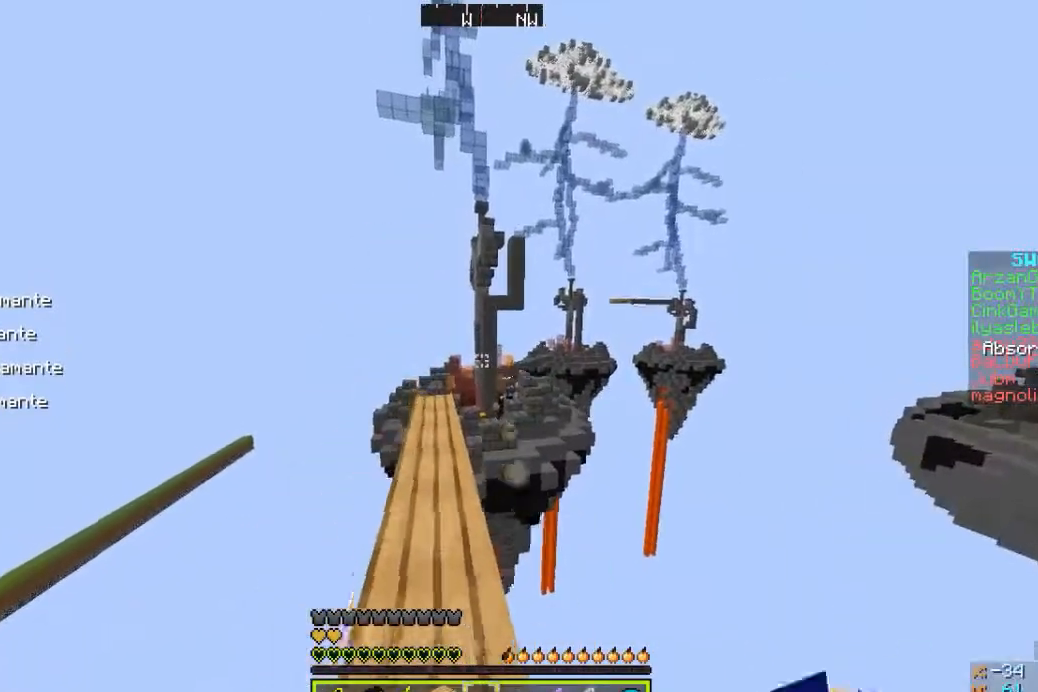
{"keys": [], "mouse": [], "events": [[100, "w", "up"], [167, "mouse_right", "down"], [267, "mouse_right", "up"], [367, "mouse_right", "down"], [367, "s", "down"], [467, "mouse_right", "up"], [467, "s", "up"]]}
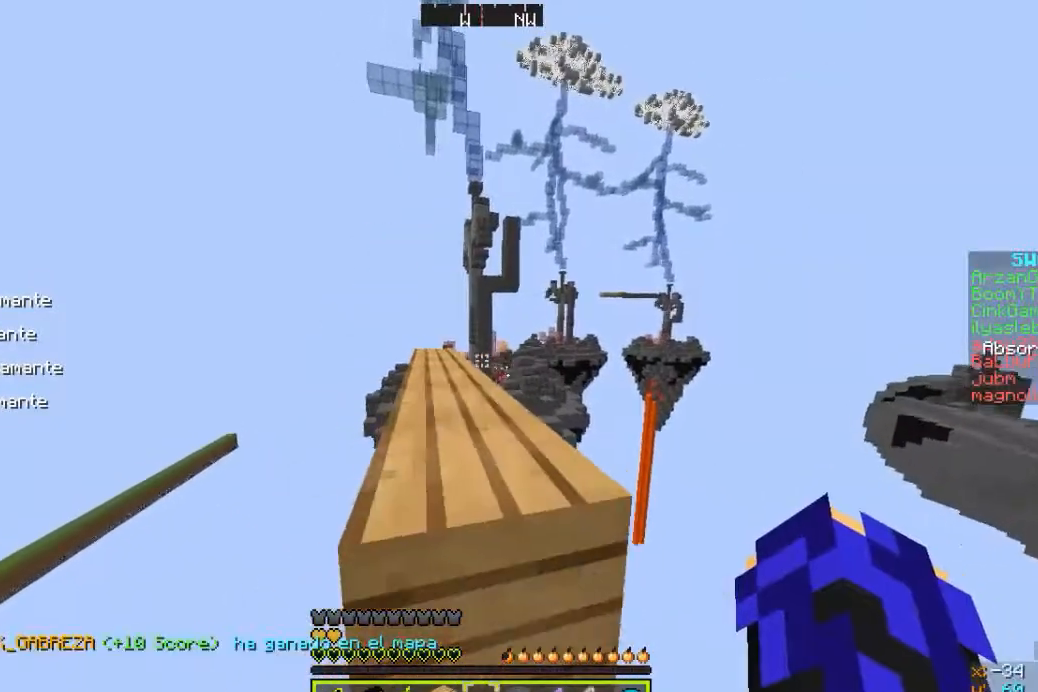
{"keys": [], "mouse": [], "events": [[33, "d", "down"], [67, "d", "up"], [200, "s", "down"], [433, "s", "up"]]}
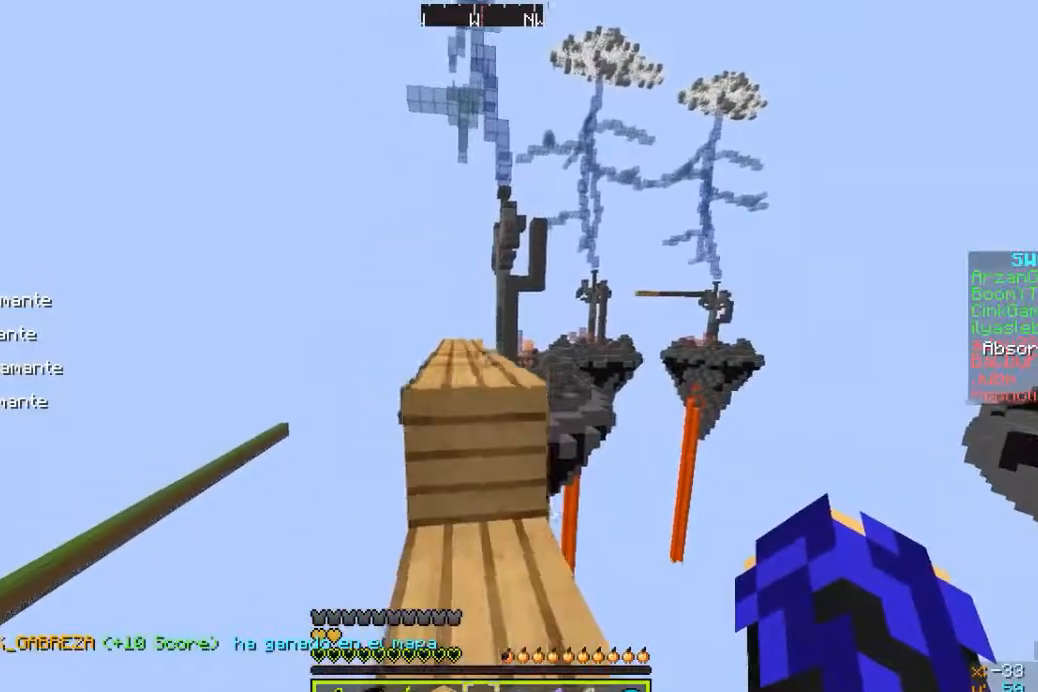
{"keys": ["w"], "mouse": [], "events": [[33, "w", "down"]]}
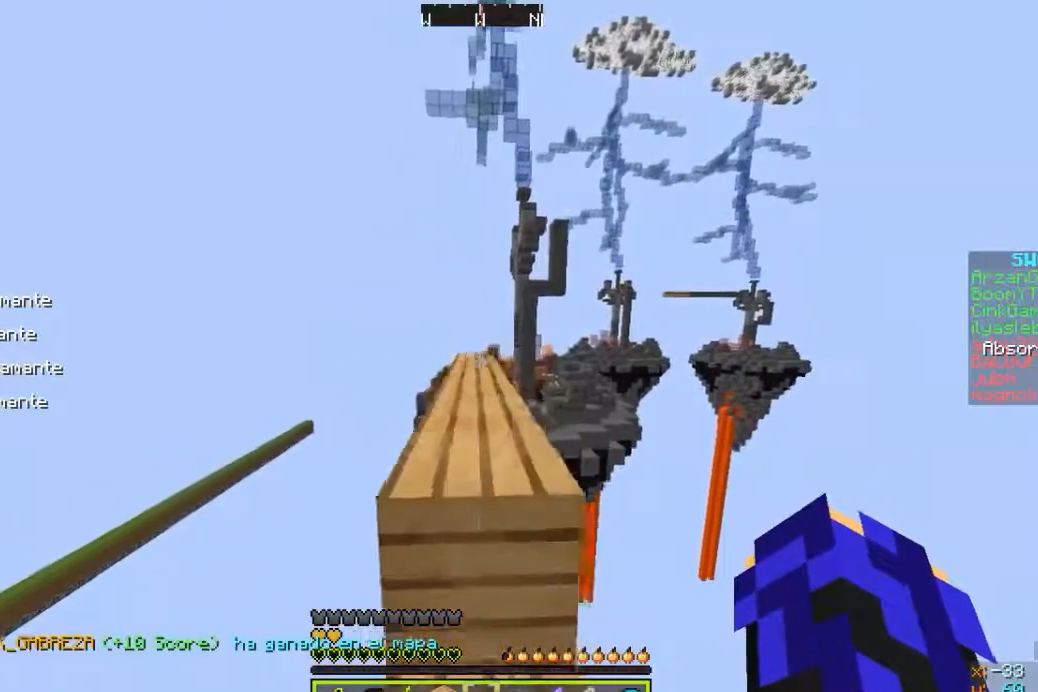
{"keys": ["w"], "mouse": [], "events": []}
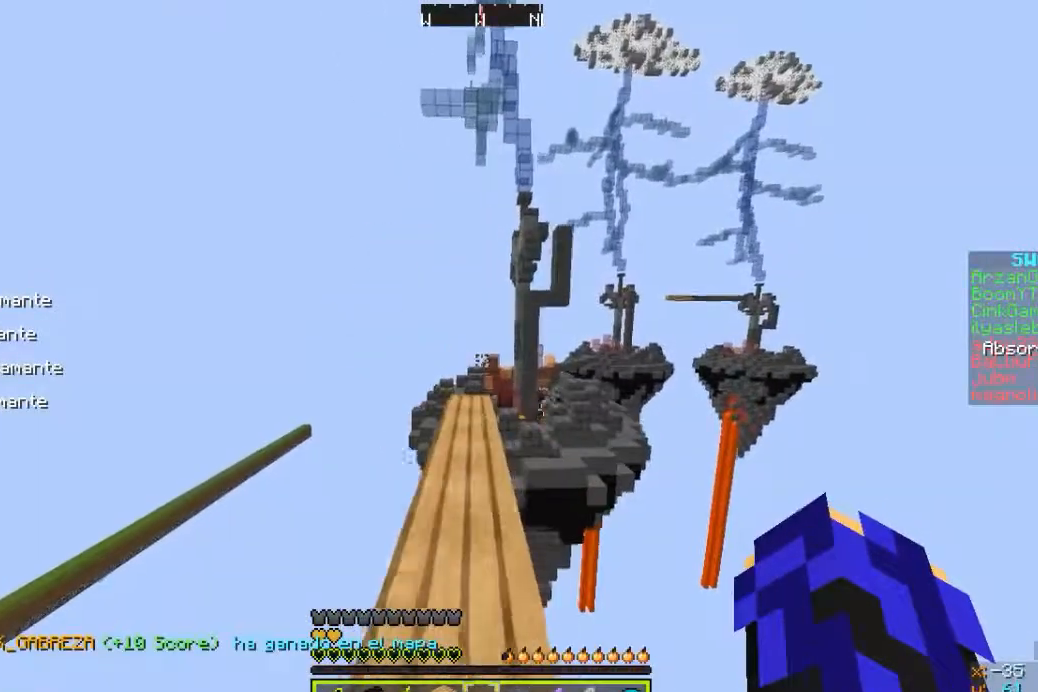
{"keys": ["s"], "mouse": [], "events": [[300, "w", "up"], [367, "s", "down"]]}
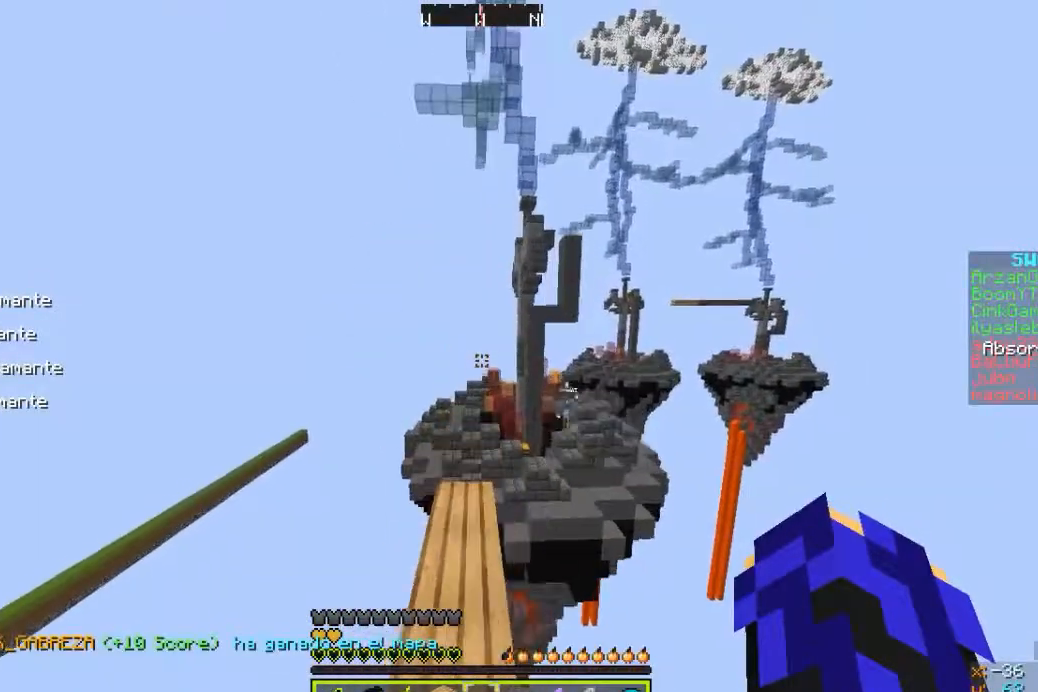
{"keys": ["s"], "mouse": [], "events": []}
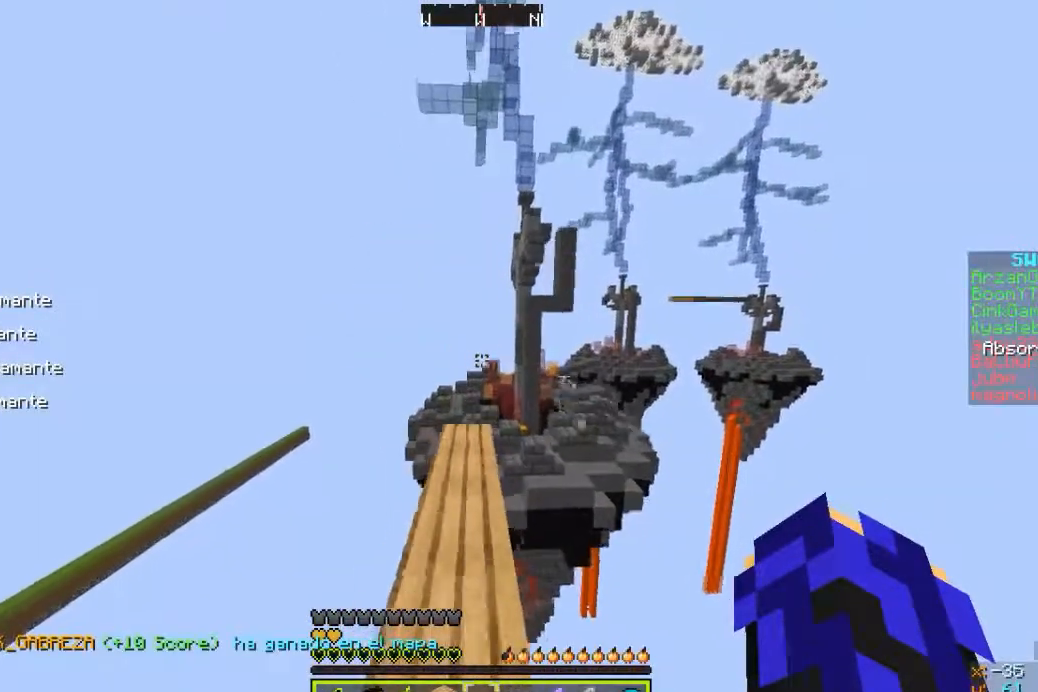
{"keys": ["s"], "mouse": [], "events": []}
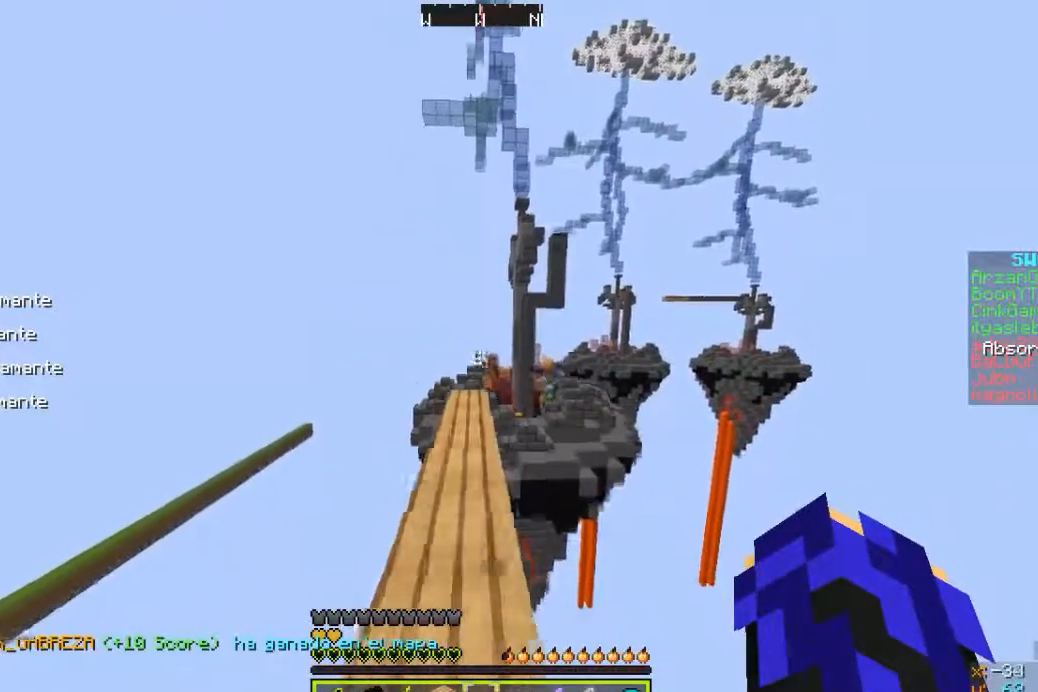
{"keys": [], "mouse": [], "events": [[267, "s", "up"]]}
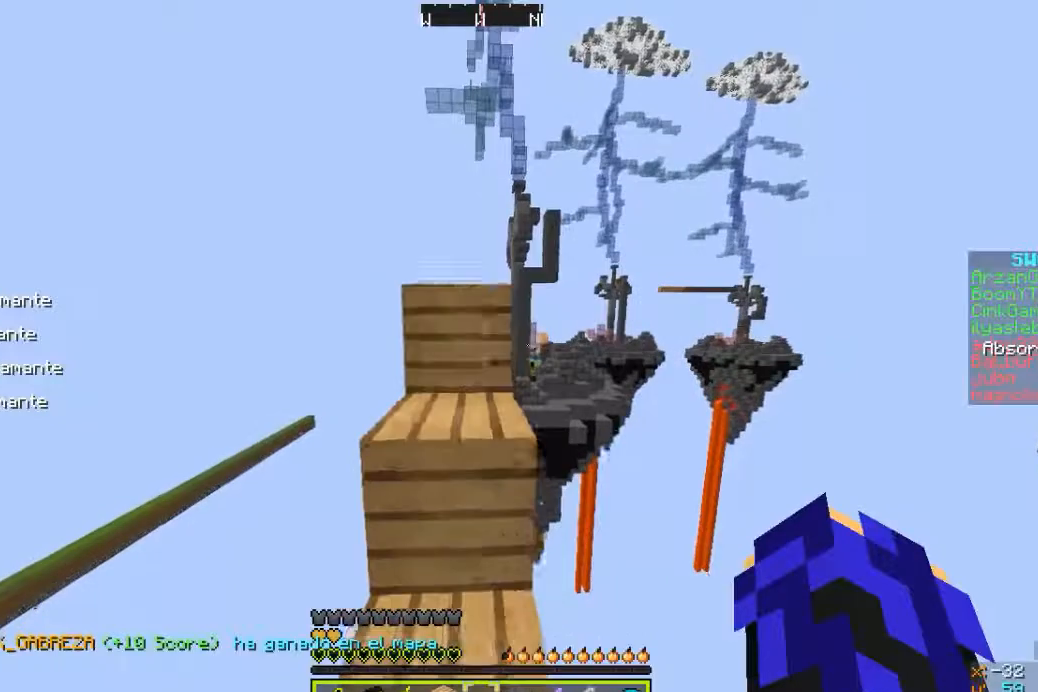
{"keys": ["s"], "mouse": [], "events": [[67, "w", "down"], [367, "w", "up"], [467, "s", "down"]]}
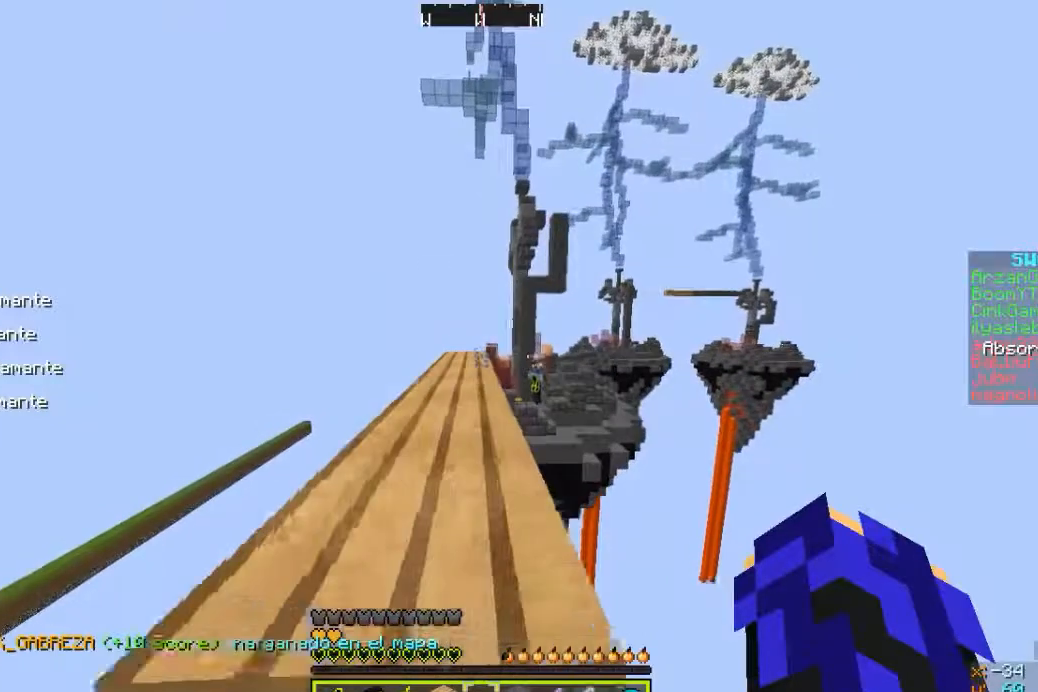
{"keys": ["s"], "mouse": [], "events": []}